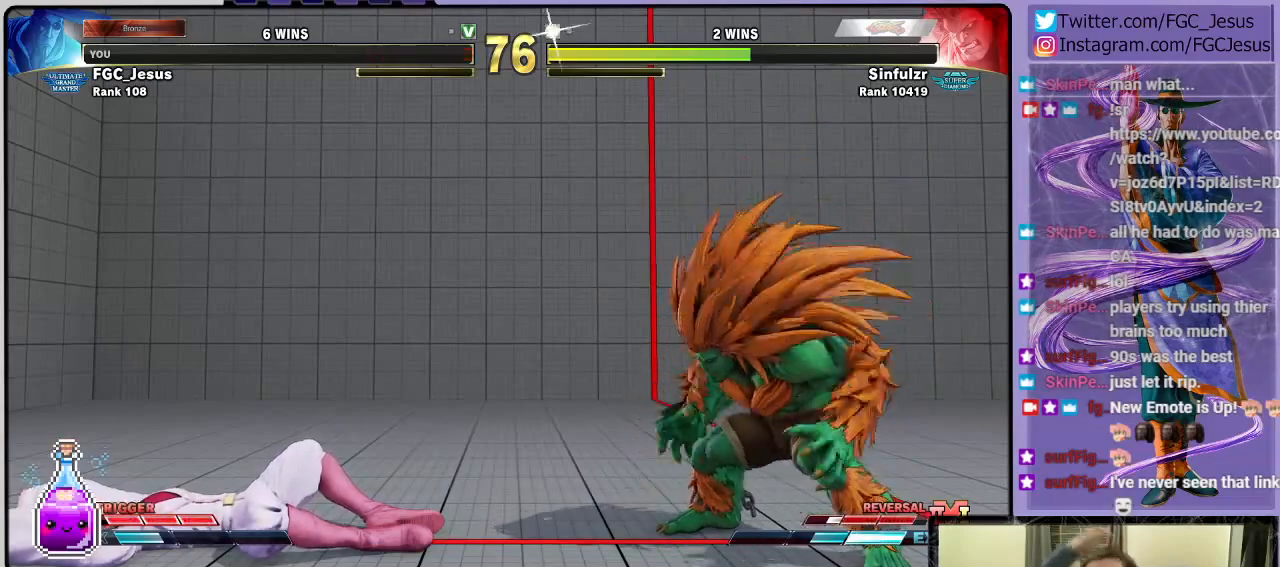
Gameplay with a controller (PlayStation layout); each line is a JSON object with the inputs held at the frame after it. "events" lists button and stick changes between this image and that frame as [ms after this image, input, new state], when the widget could be followed in between. Not read: left_stick.
{"buttons": [], "right_stick": "center", "events": [[67, "CROSS", "up"]]}
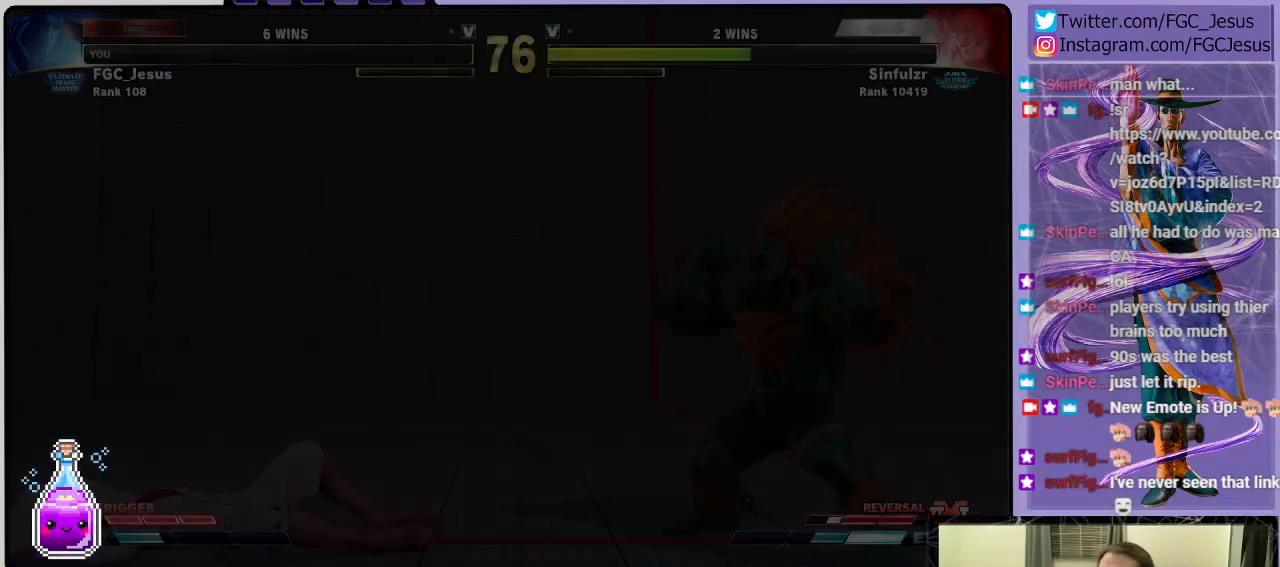
{"buttons": [], "right_stick": "center", "events": []}
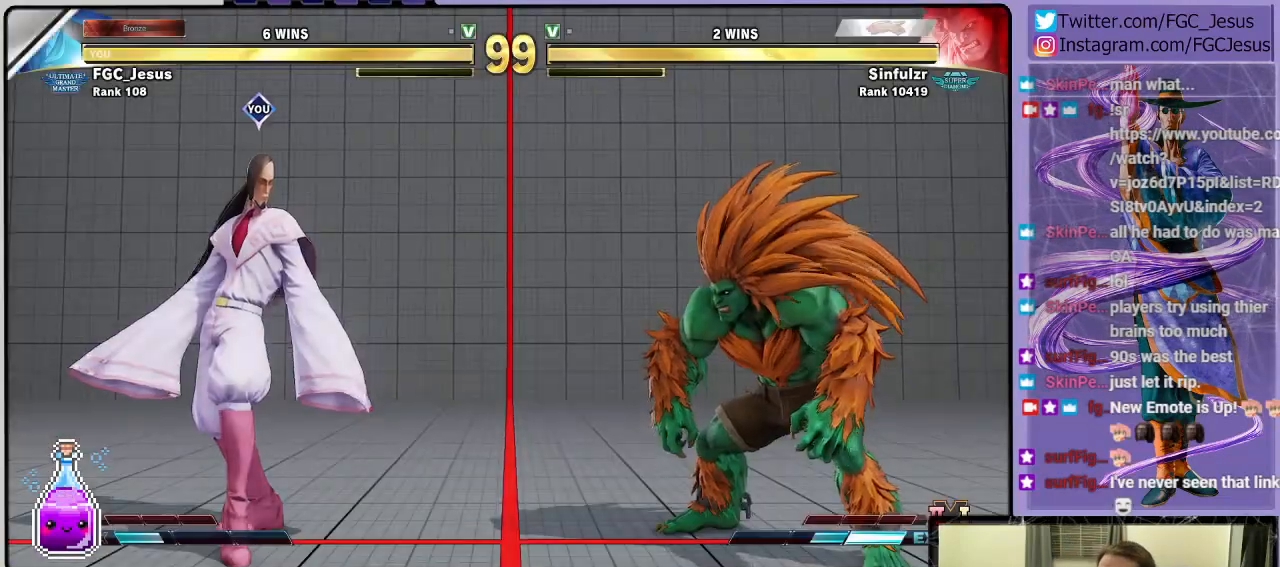
{"buttons": ["CROSS"], "right_stick": "center", "events": [[367, "CROSS", "down"]]}
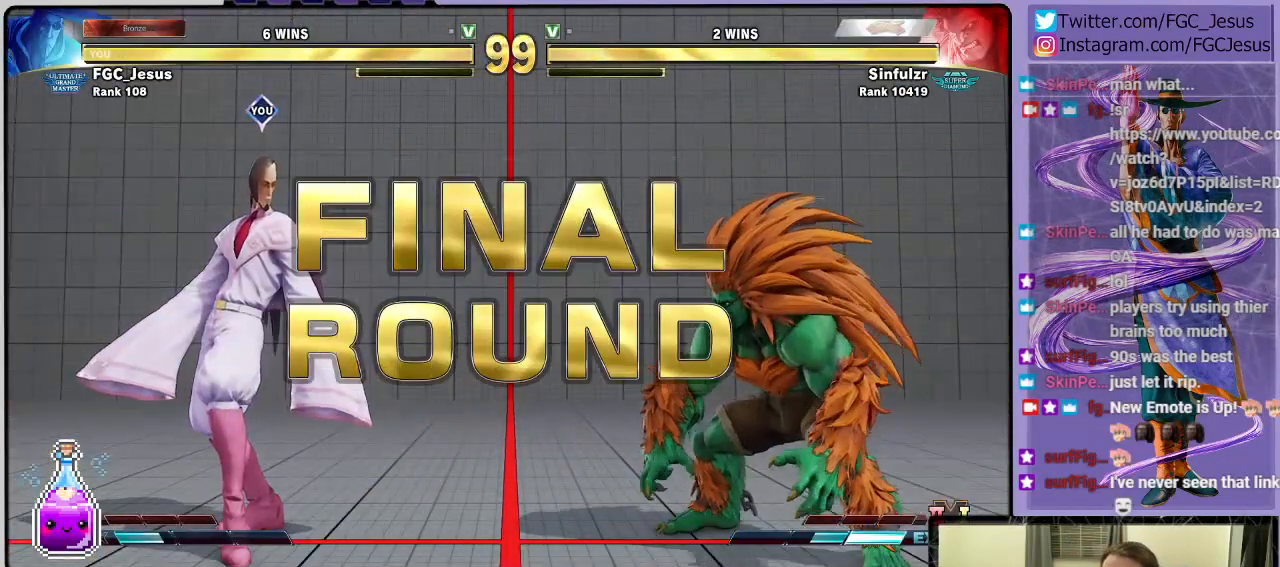
{"buttons": [], "right_stick": "center", "events": [[67, "CROSS", "up"]]}
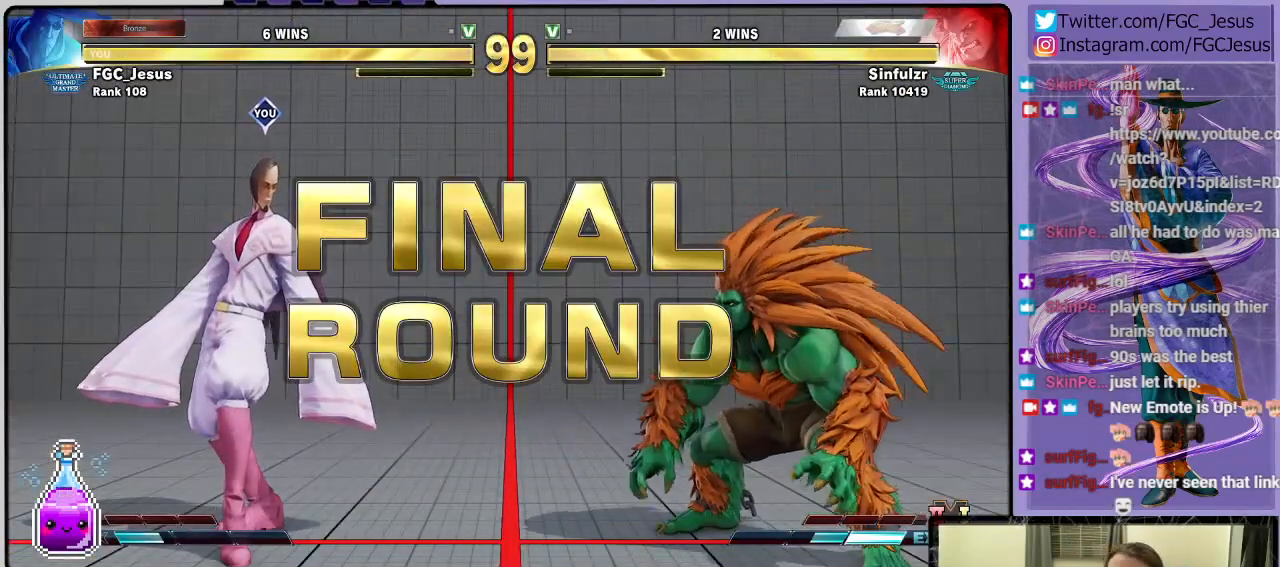
{"buttons": [], "right_stick": "center", "events": []}
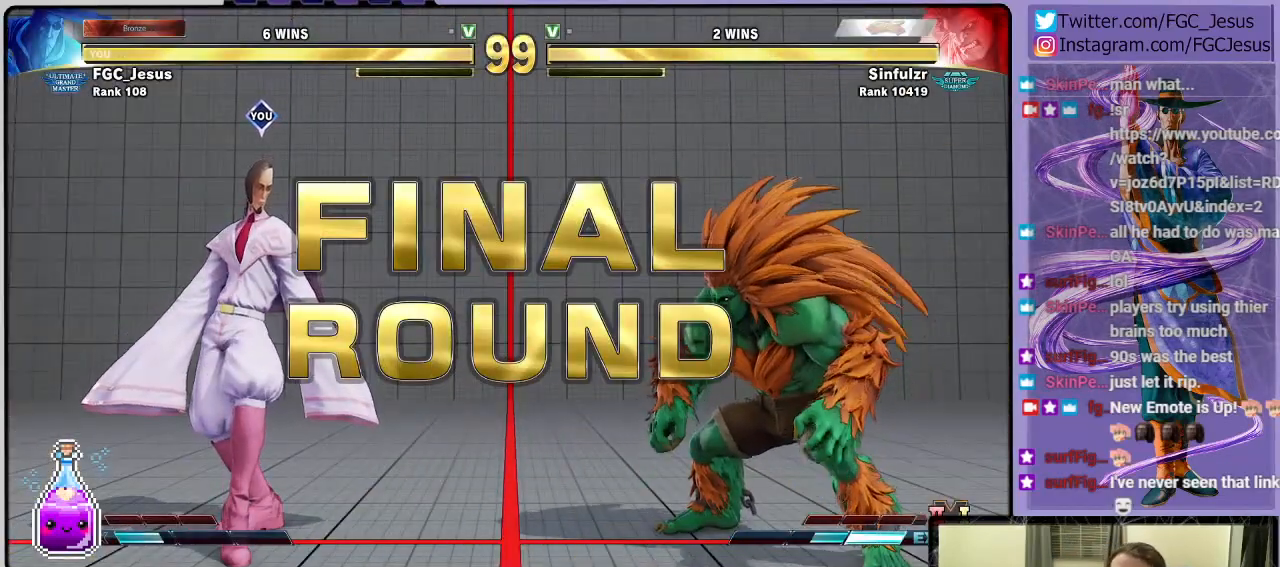
{"buttons": [], "right_stick": "center", "events": []}
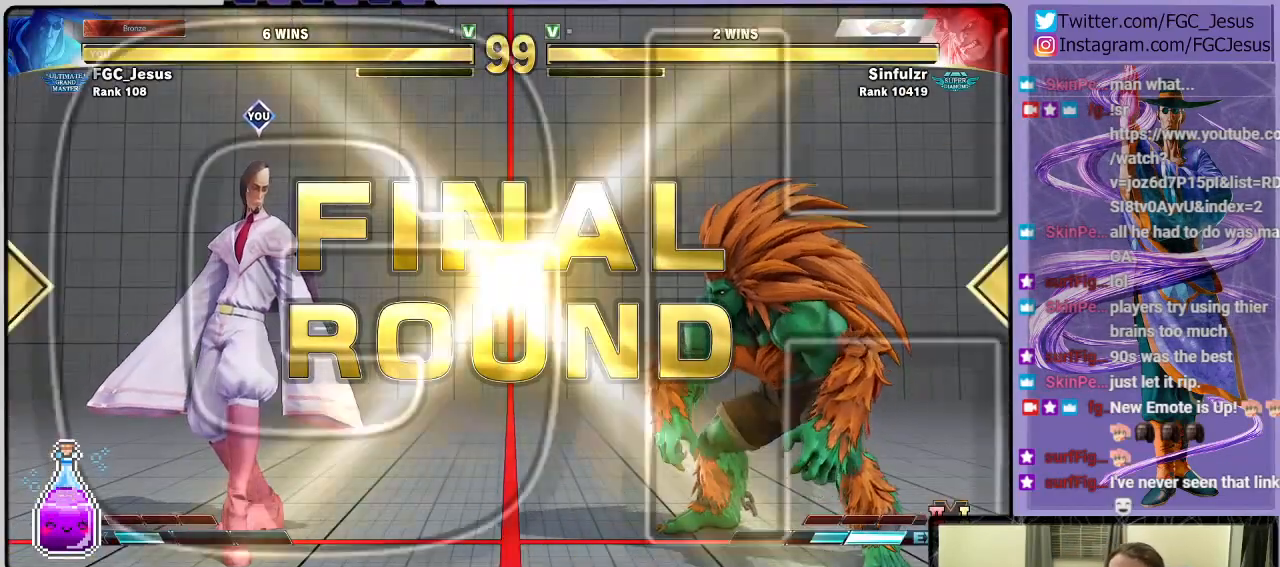
{"buttons": [], "right_stick": "center", "events": []}
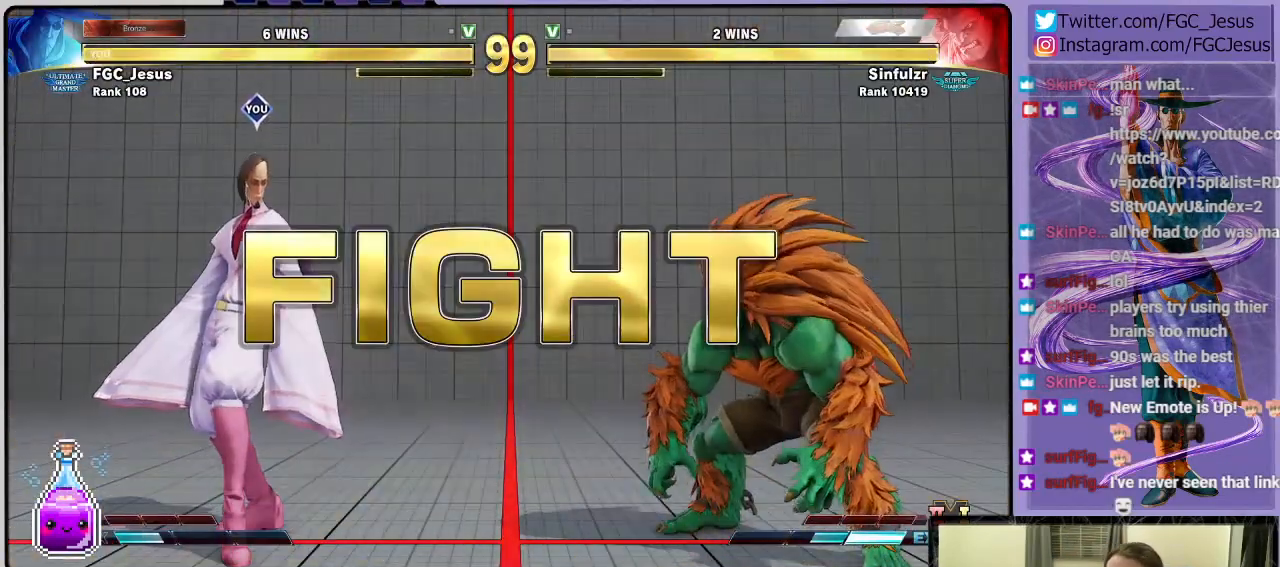
{"buttons": [], "right_stick": "center", "events": [[301, "DPAD_RIGHT", "down"], [368, "DPAD_RIGHT", "up"], [434, "DPAD_RIGHT", "down"], [501, "DPAD_RIGHT", "up"]]}
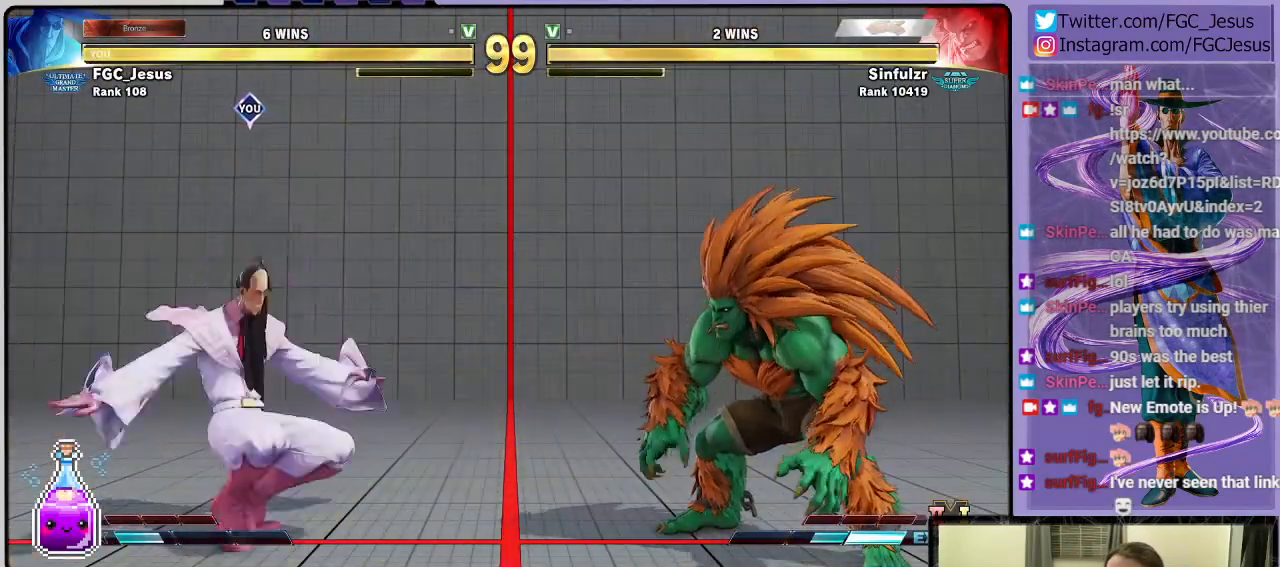
{"buttons": ["R2", "DPAD_LEFT"], "right_stick": "center", "events": [[67, "DPAD_RIGHT", "down"], [167, "DPAD_RIGHT", "up"], [234, "DPAD_LEFT", "down"], [300, "R2", "down"]]}
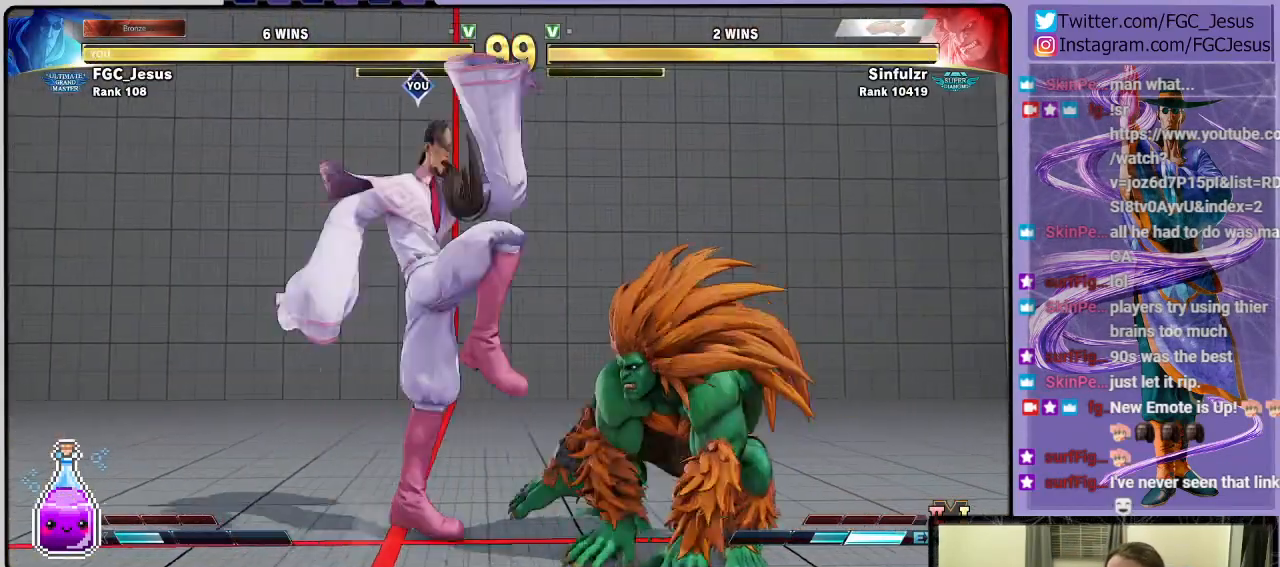
{"buttons": ["DPAD_DOWN", "DPAD_LEFT"], "right_stick": "center", "events": [[101, "R2", "up"], [368, "DPAD_DOWN", "down"]]}
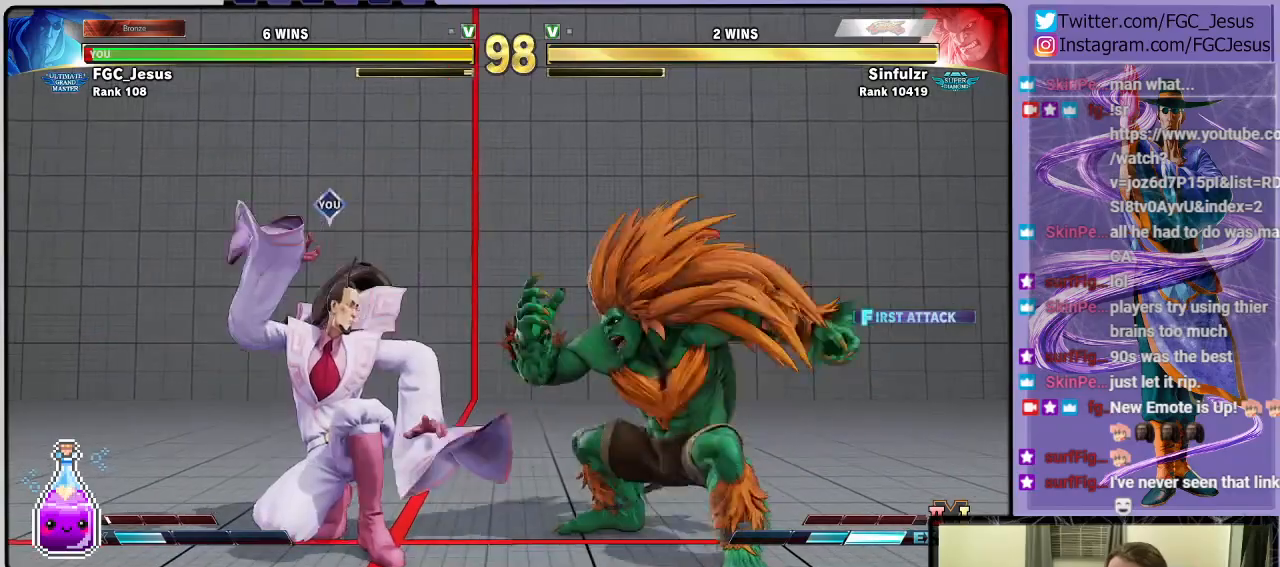
{"buttons": ["DPAD_DOWN", "DPAD_LEFT"], "right_stick": "center", "events": [[200, "TRIANGLE", "down"], [334, "TRIANGLE", "up"]]}
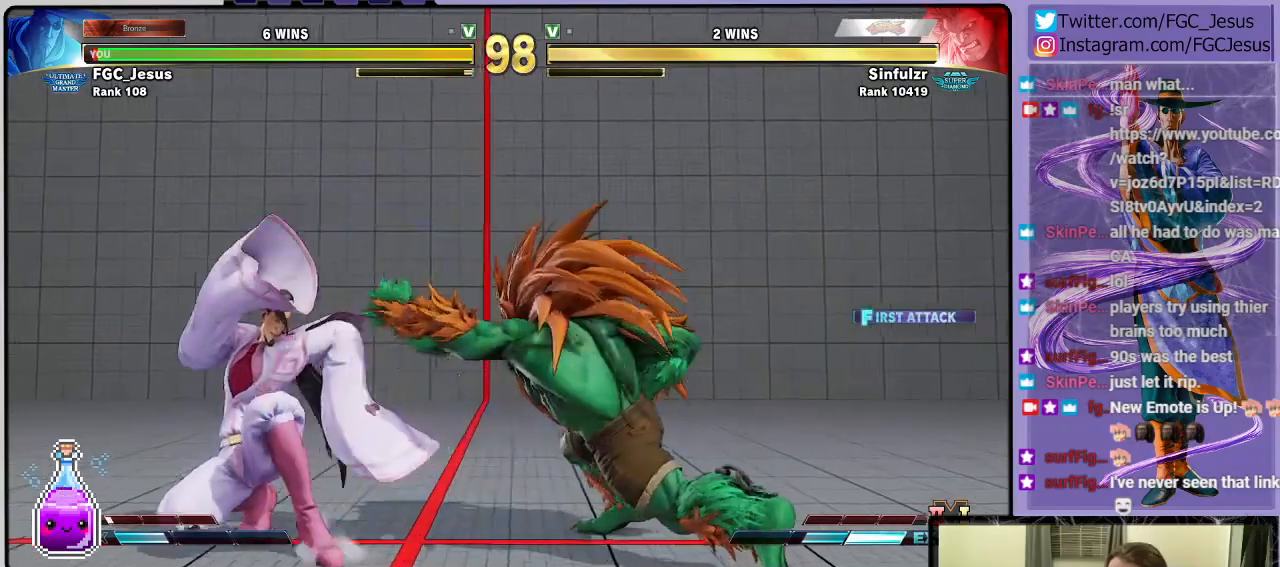
{"buttons": ["DPAD_DOWN", "DPAD_LEFT"], "right_stick": "center", "events": [[134, "R2", "down"], [267, "R2", "up"]]}
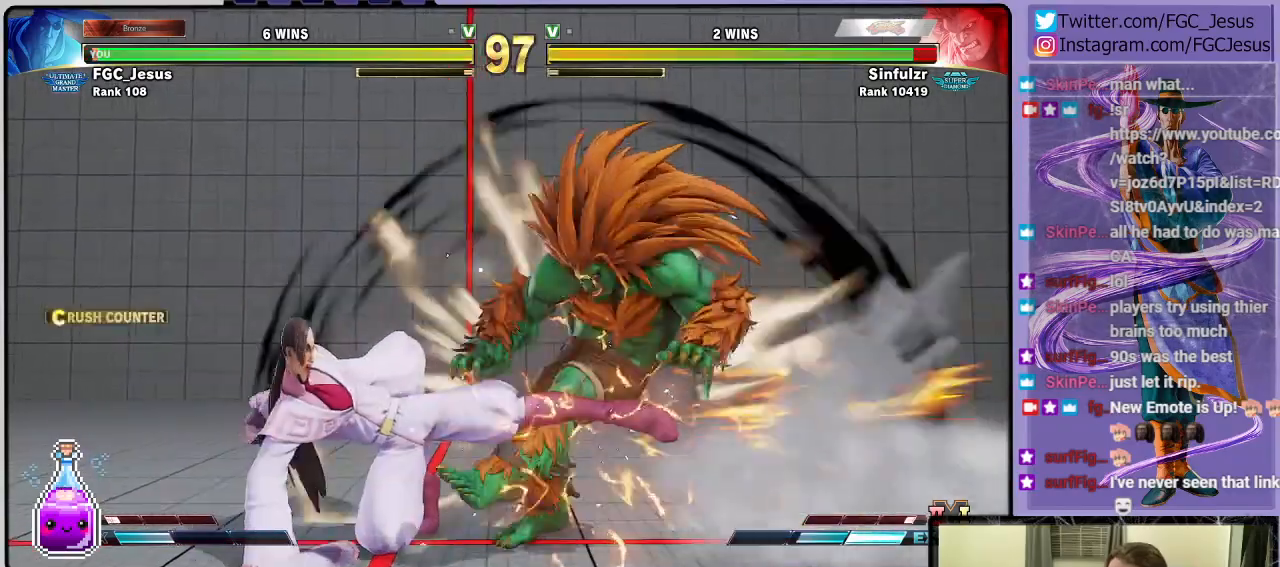
{"buttons": ["SQUARE", "DPAD_UP", "DPAD_LEFT"], "right_stick": "center", "events": [[467, "DPAD_DOWN", "up"], [467, "DPAD_UP", "down"], [500, "SQUARE", "down"]]}
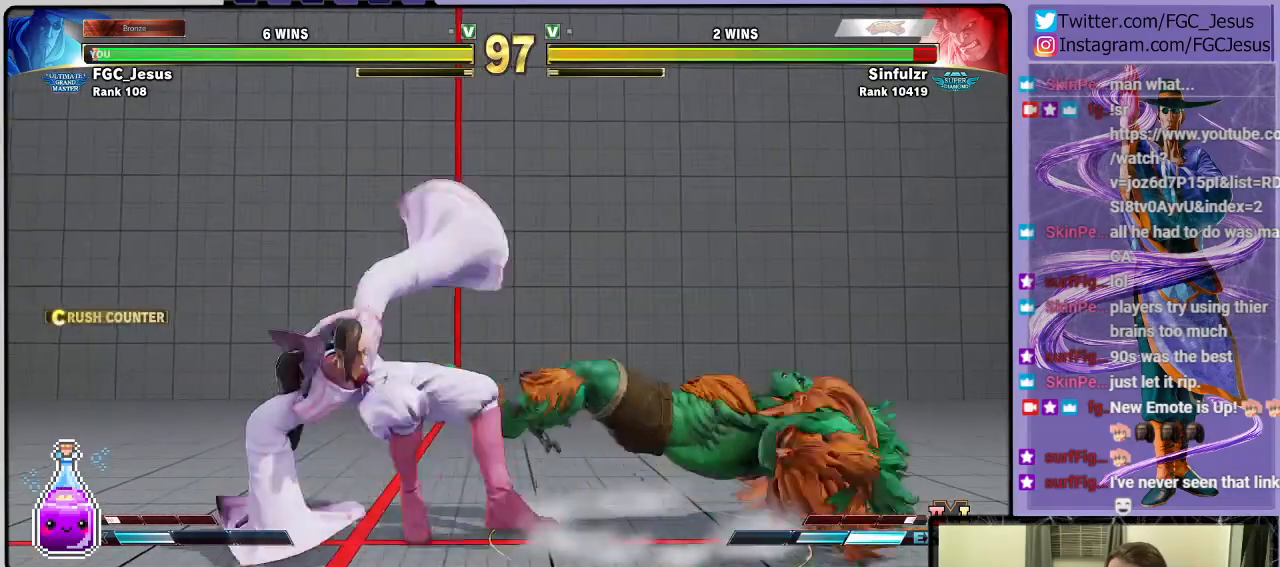
{"buttons": ["DPAD_DOWN", "DPAD_LEFT"], "right_stick": "center", "events": [[67, "DPAD_UP", "up"], [101, "DPAD_DOWN", "down"], [101, "SQUARE", "up"]]}
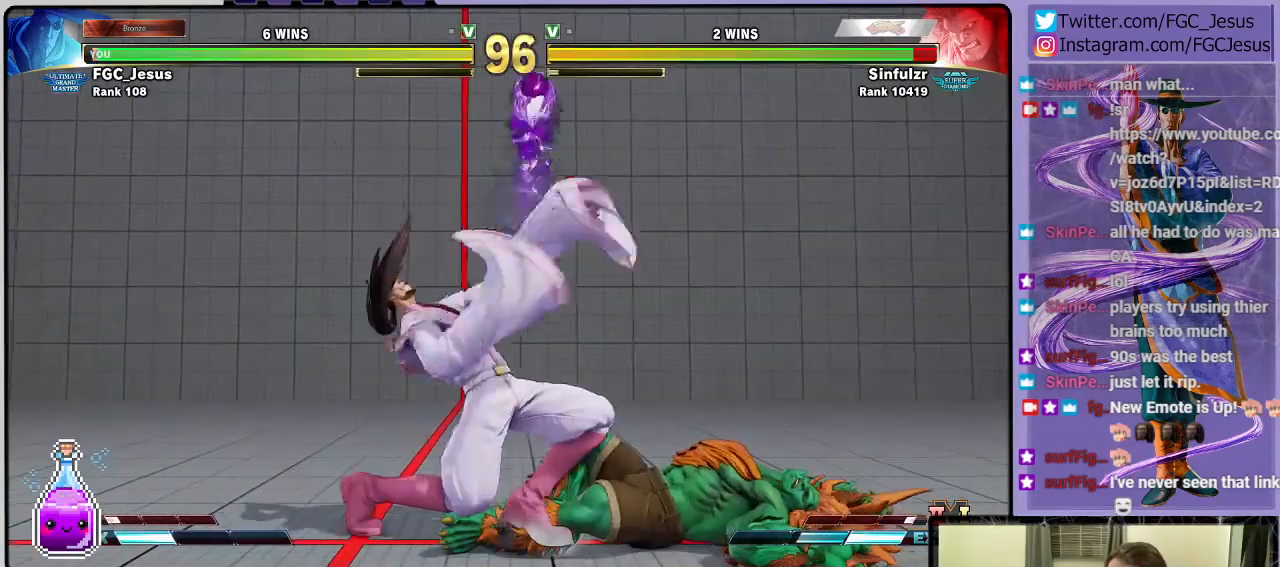
{"buttons": ["DPAD_DOWN", "DPAD_LEFT"], "right_stick": "center", "events": []}
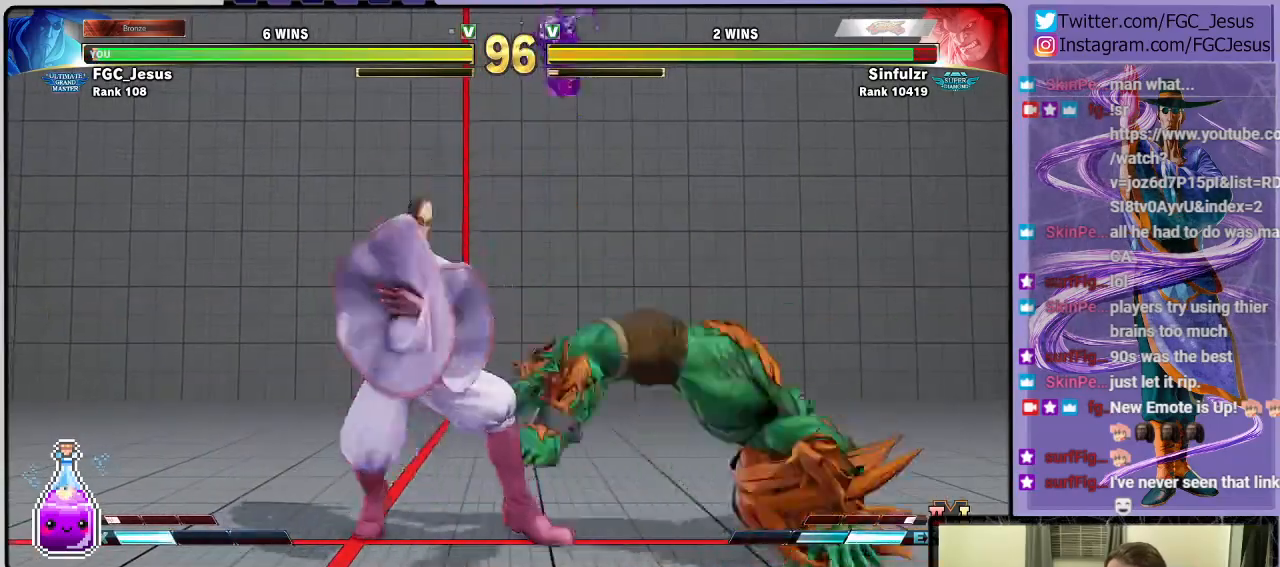
{"buttons": ["L1", "DPAD_DOWN", "DPAD_LEFT"], "right_stick": "center", "events": [[401, "L1", "down"]]}
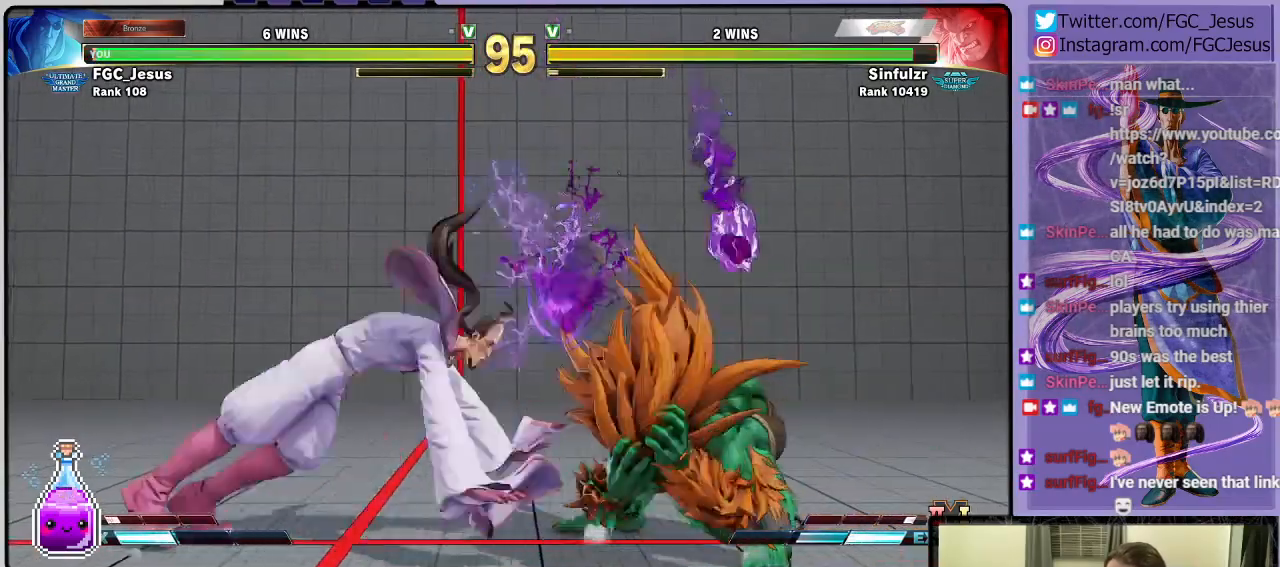
{"buttons": ["DPAD_DOWN", "DPAD_LEFT"], "right_stick": "center", "events": [[33, "L1", "up"], [67, "CIRCLE", "down"], [367, "CIRCLE", "up"]]}
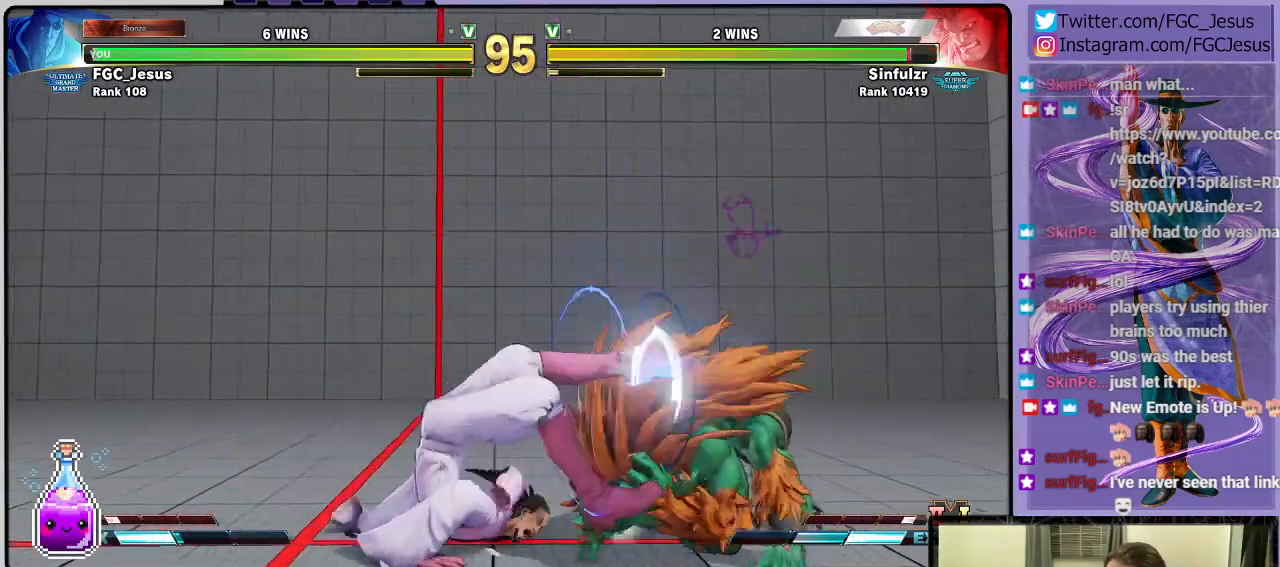
{"buttons": ["DPAD_DOWN", "DPAD_LEFT"], "right_stick": "center", "events": []}
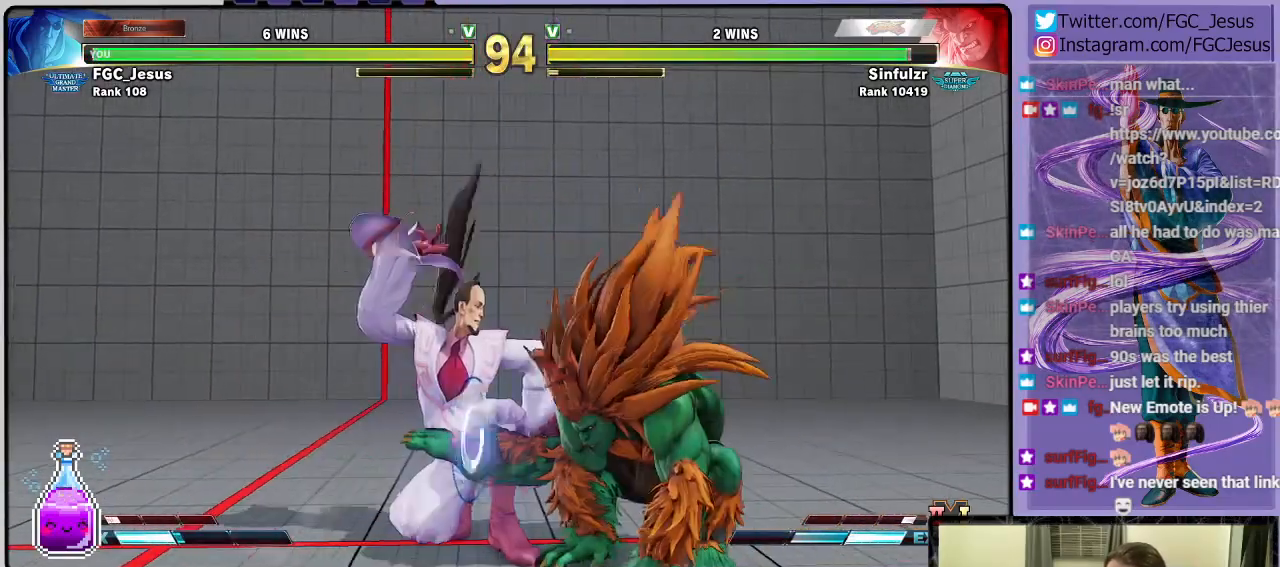
{"buttons": ["DPAD_DOWN", "DPAD_LEFT"], "right_stick": "center", "events": [[67, "CIRCLE", "down"], [367, "CIRCLE", "up"]]}
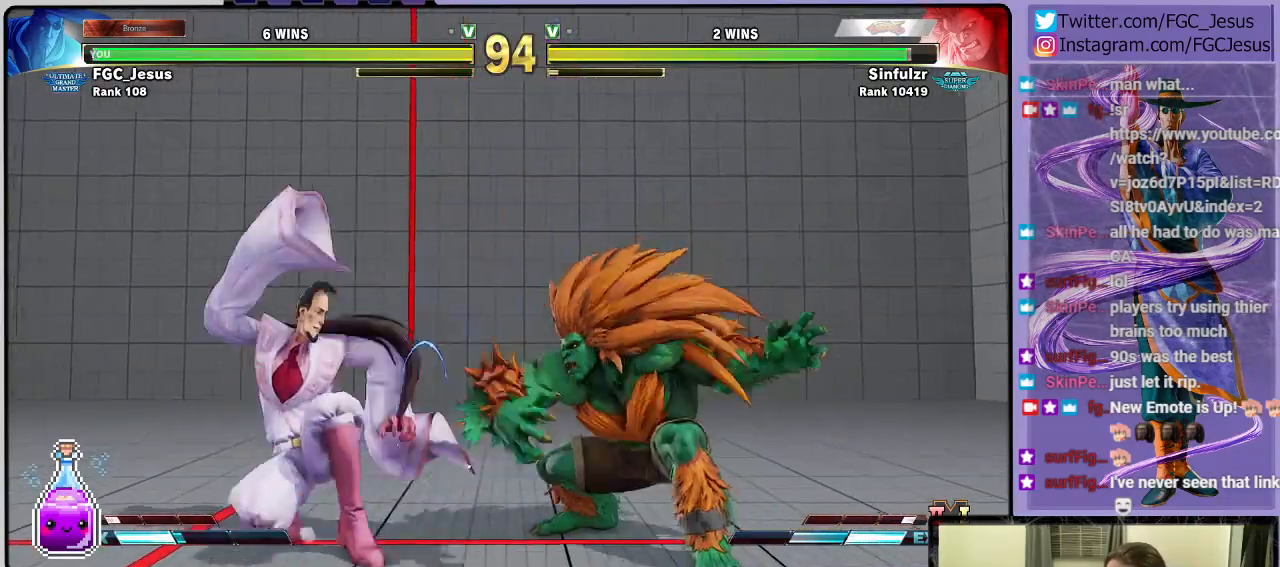
{"buttons": ["DPAD_DOWN", "DPAD_LEFT"], "right_stick": "center", "events": [[134, "DPAD_DOWN", "up"], [167, "TRIANGLE", "down"], [267, "DPAD_LEFT", "up"], [267, "TRIANGLE", "up"], [301, "DPAD_RIGHT", "down"], [334, "CIRCLE", "down"], [367, "DPAD_DOWN", "down"], [367, "DPAD_RIGHT", "up"], [401, "CIRCLE", "up"], [401, "DPAD_LEFT", "down"]]}
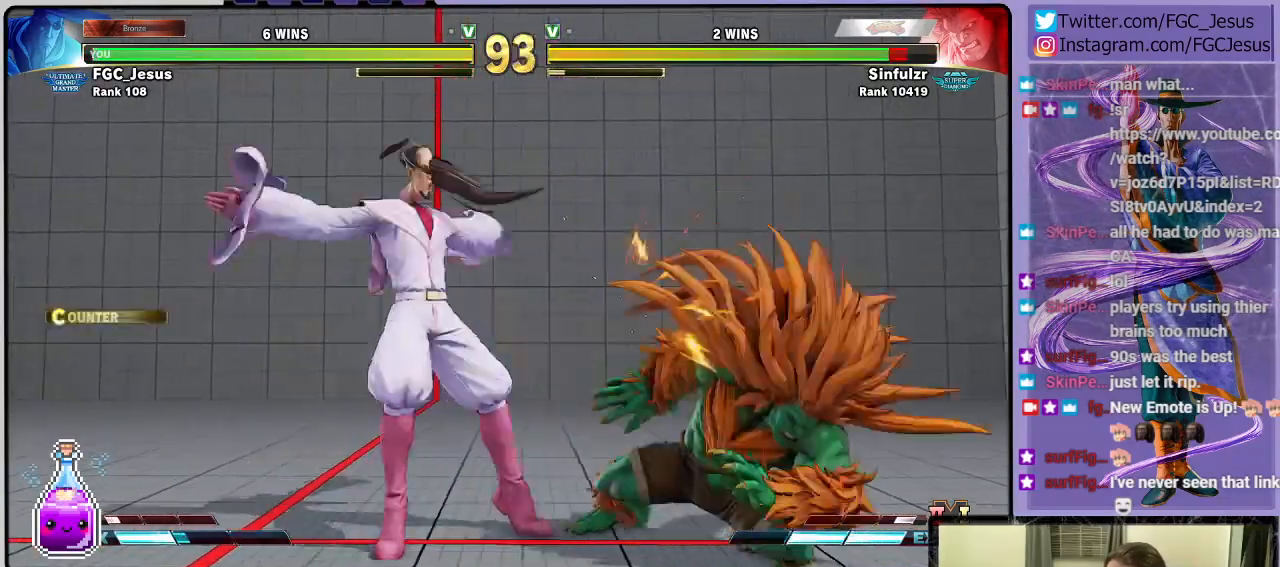
{"buttons": ["DPAD_LEFT"], "right_stick": "center", "events": [[167, "DPAD_DOWN", "up"]]}
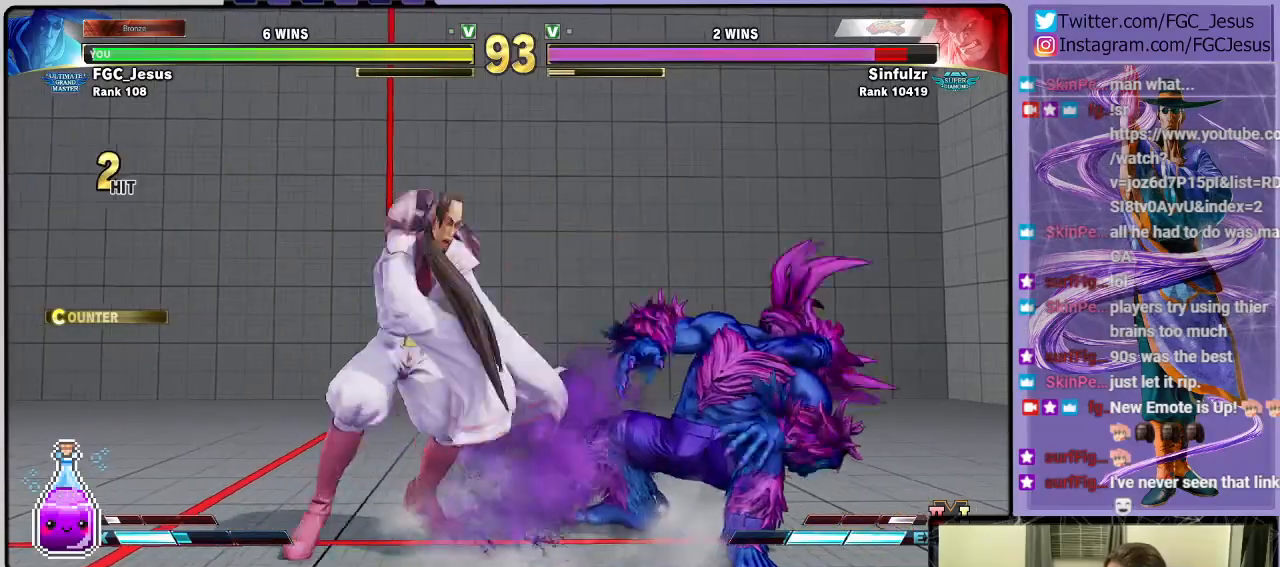
{"buttons": ["DPAD_DOWN", "DPAD_LEFT"], "right_stick": "center", "events": [[167, "R1", "down"], [234, "DPAD_DOWN", "down"], [234, "DPAD_LEFT", "up"], [234, "DPAD_RIGHT", "down"], [234, "R1", "up"], [267, "DPAD_DOWN", "up"], [301, "CIRCLE", "down"], [334, "DPAD_RIGHT", "up"], [368, "DPAD_LEFT", "down"], [401, "DPAD_DOWN", "down"], [501, "CIRCLE", "up"]]}
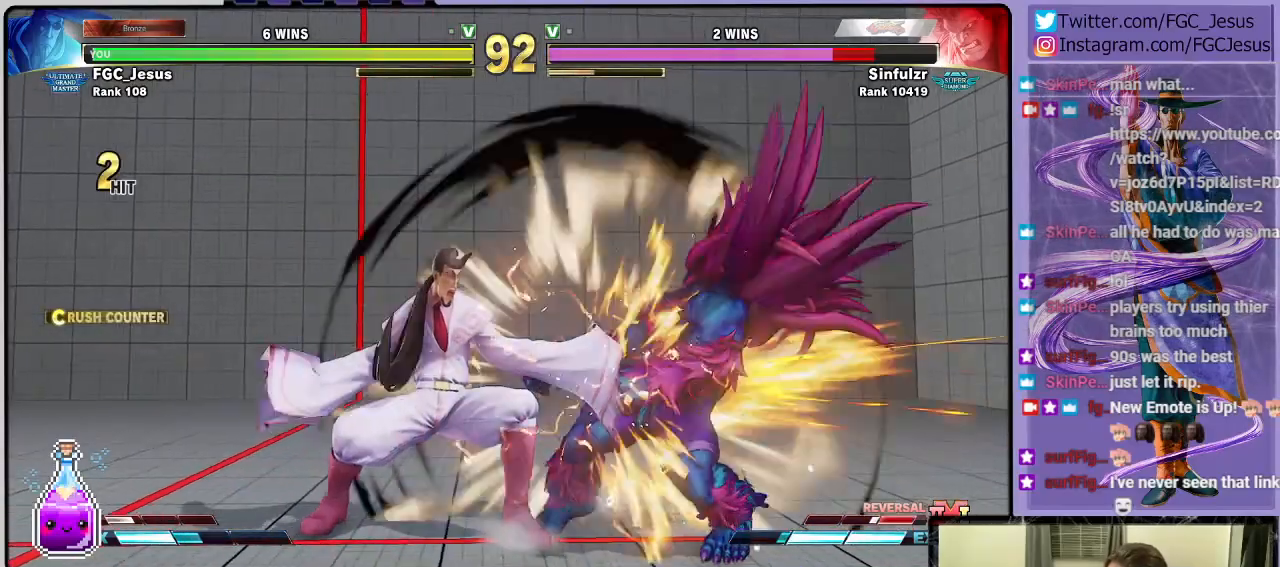
{"buttons": ["DPAD_DOWN", "DPAD_LEFT"], "right_stick": "center", "events": []}
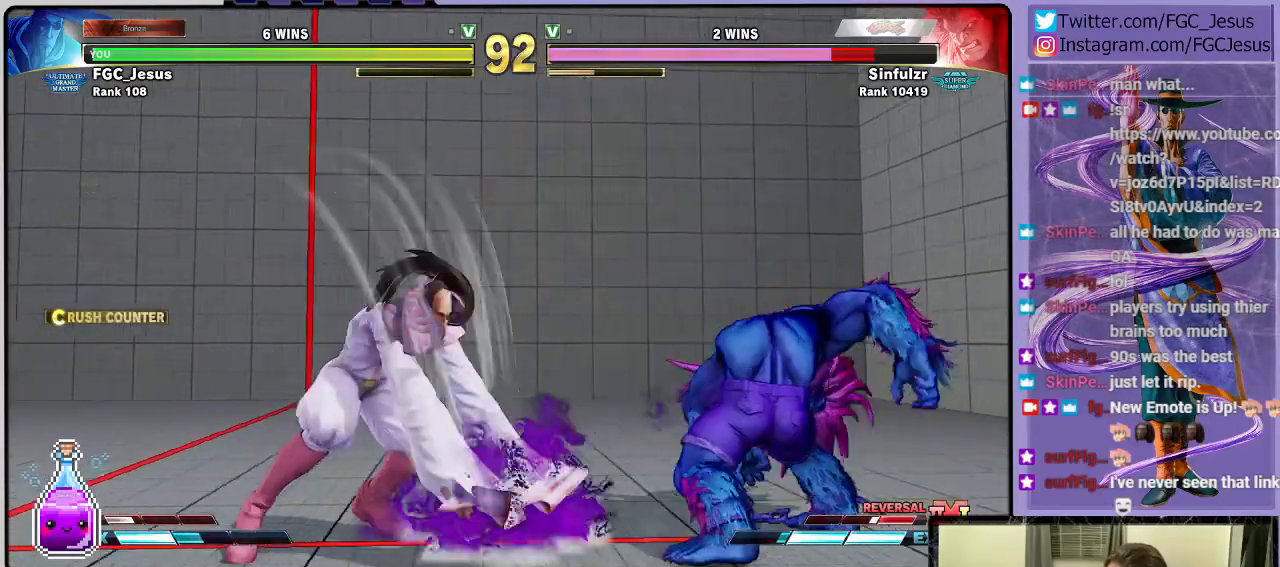
{"buttons": ["DPAD_DOWN"], "right_stick": "center", "events": [[434, "DPAD_LEFT", "up"]]}
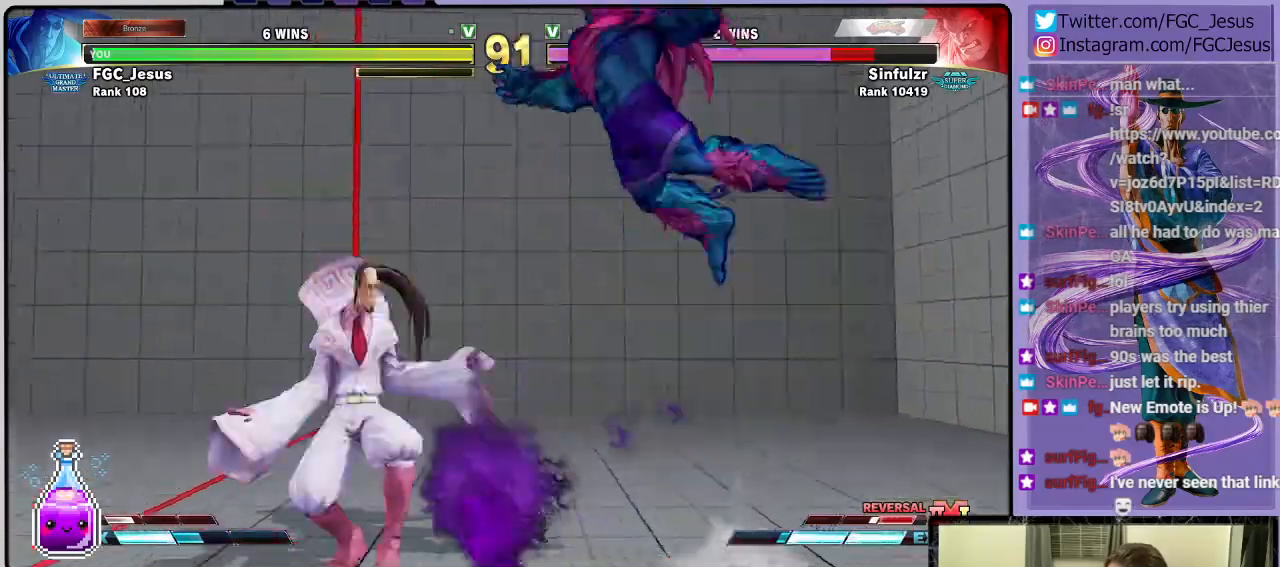
{"buttons": ["DPAD_LEFT"], "right_stick": "center", "events": [[200, "R1", "down"], [234, "DPAD_LEFT", "down"], [300, "R1", "up"], [334, "DPAD_LEFT", "up"], [367, "DPAD_DOWN", "up"], [367, "DPAD_RIGHT", "down"], [367, "R2", "down"], [434, "DPAD_DOWN", "down"], [467, "DPAD_DOWN", "up"], [467, "DPAD_RIGHT", "up"], [467, "R2", "up"], [500, "DPAD_LEFT", "down"]]}
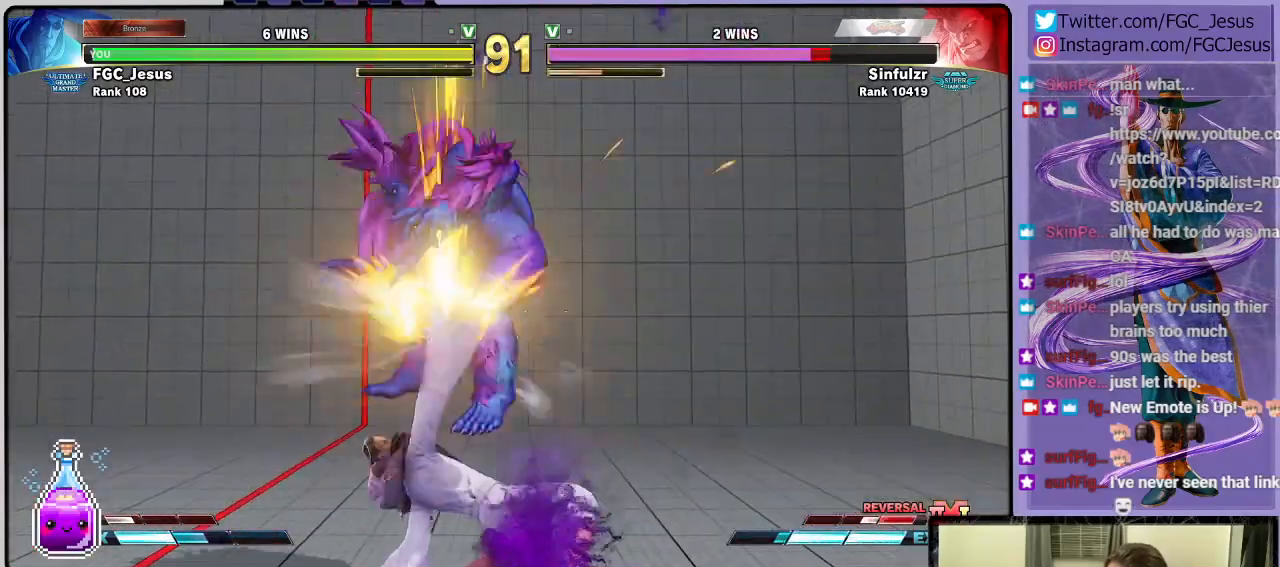
{"buttons": ["DPAD_DOWN", "DPAD_LEFT"], "right_stick": "center", "events": [[34, "DPAD_DOWN", "down"]]}
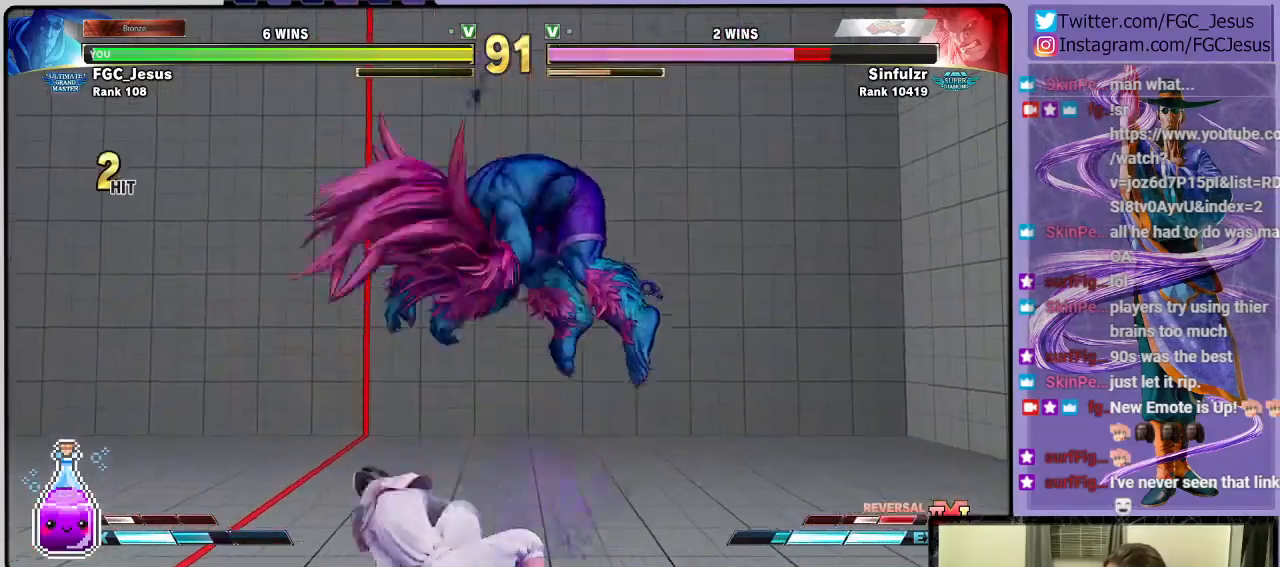
{"buttons": ["CIRCLE", "DPAD_DOWN", "DPAD_LEFT"], "right_stick": "center", "events": [[500, "CIRCLE", "down"]]}
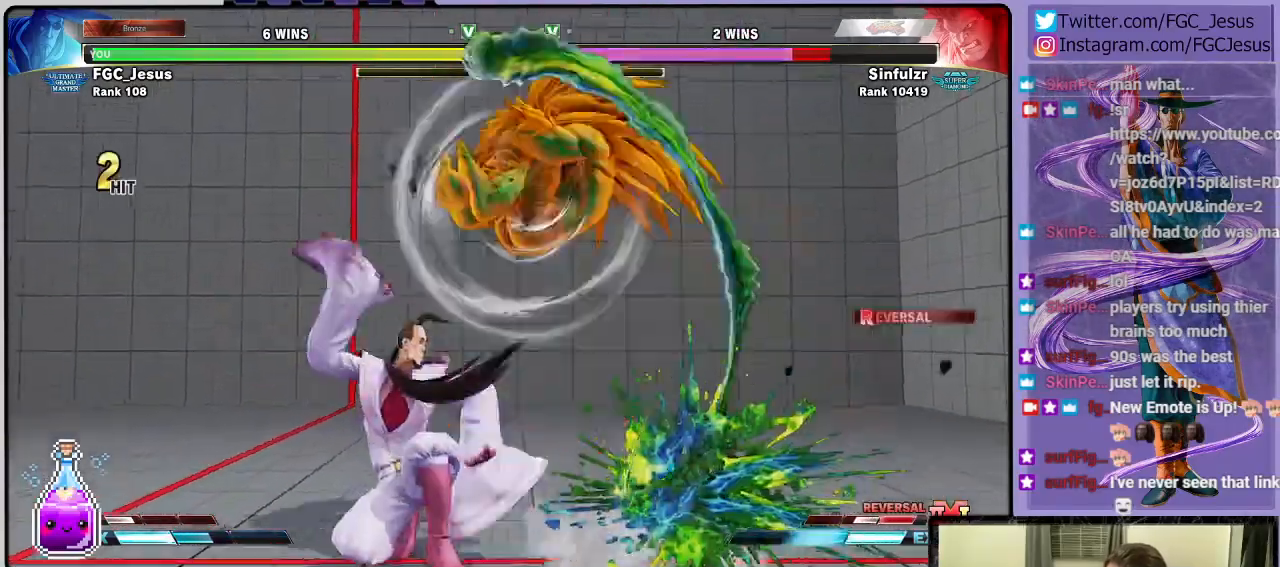
{"buttons": ["DPAD_RIGHT"], "right_stick": "center", "events": [[201, "CIRCLE", "up"], [401, "DPAD_LEFT", "up"], [434, "DPAD_DOWN", "up"], [501, "DPAD_RIGHT", "down"]]}
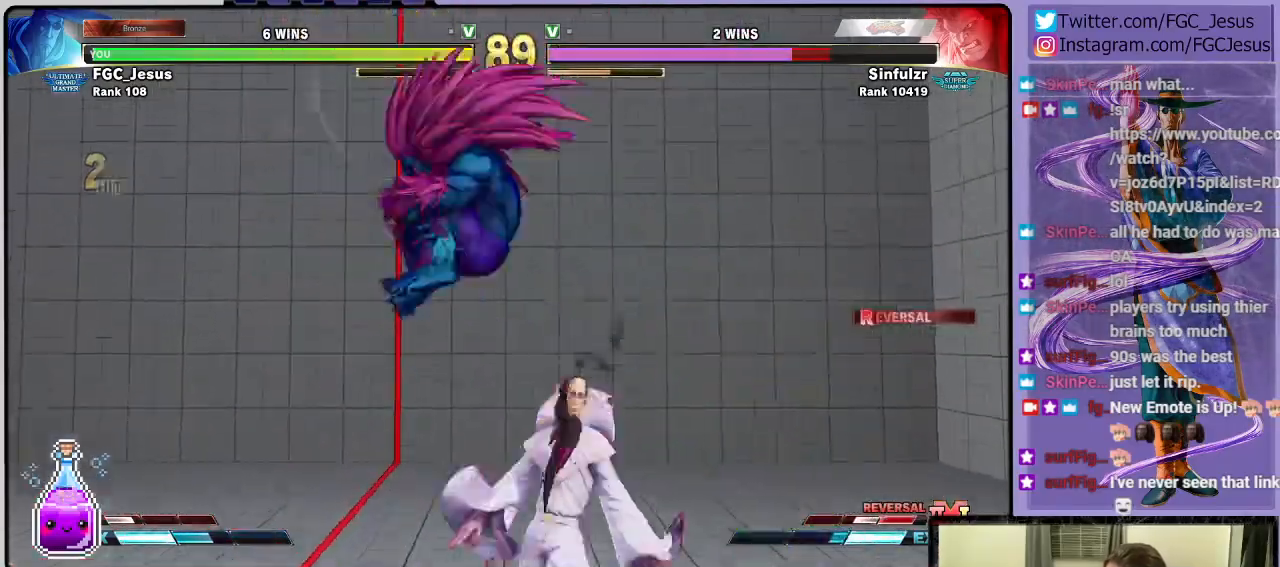
{"buttons": ["DPAD_RIGHT"], "right_stick": "center", "events": [[133, "R1", "down"], [334, "R1", "up"]]}